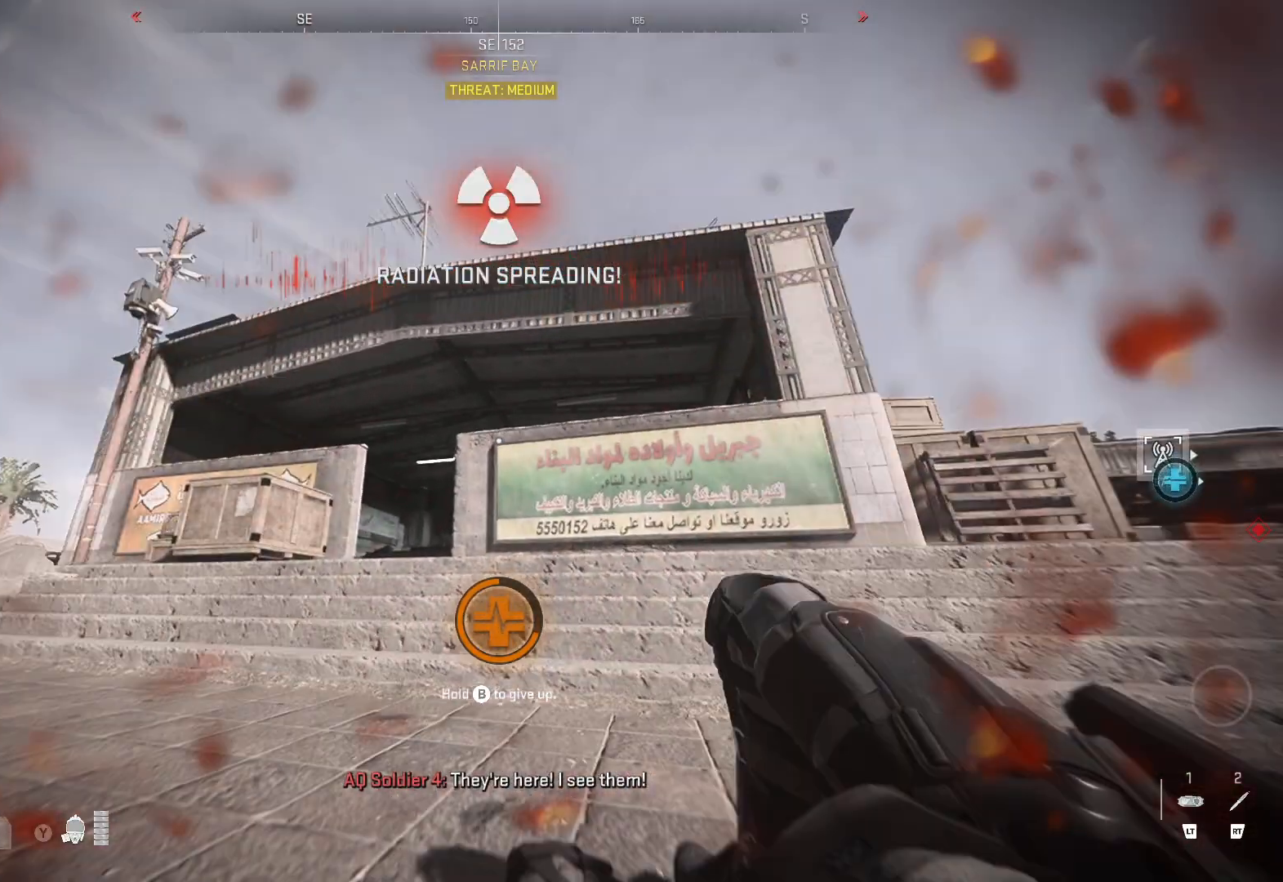
Gameplay with a controller (Xbox layout); each line is a JSON object with the inputs held at the frame after it. "events" lists button and stick changes between this image and that frame as [ms after this image, input, new state], when the widget could be followed in between.
{"buttons": [], "left_stick": "up", "right_stick": "center", "events": [[17, "right_stick", "left"], [183, "right_stick", "center"]]}
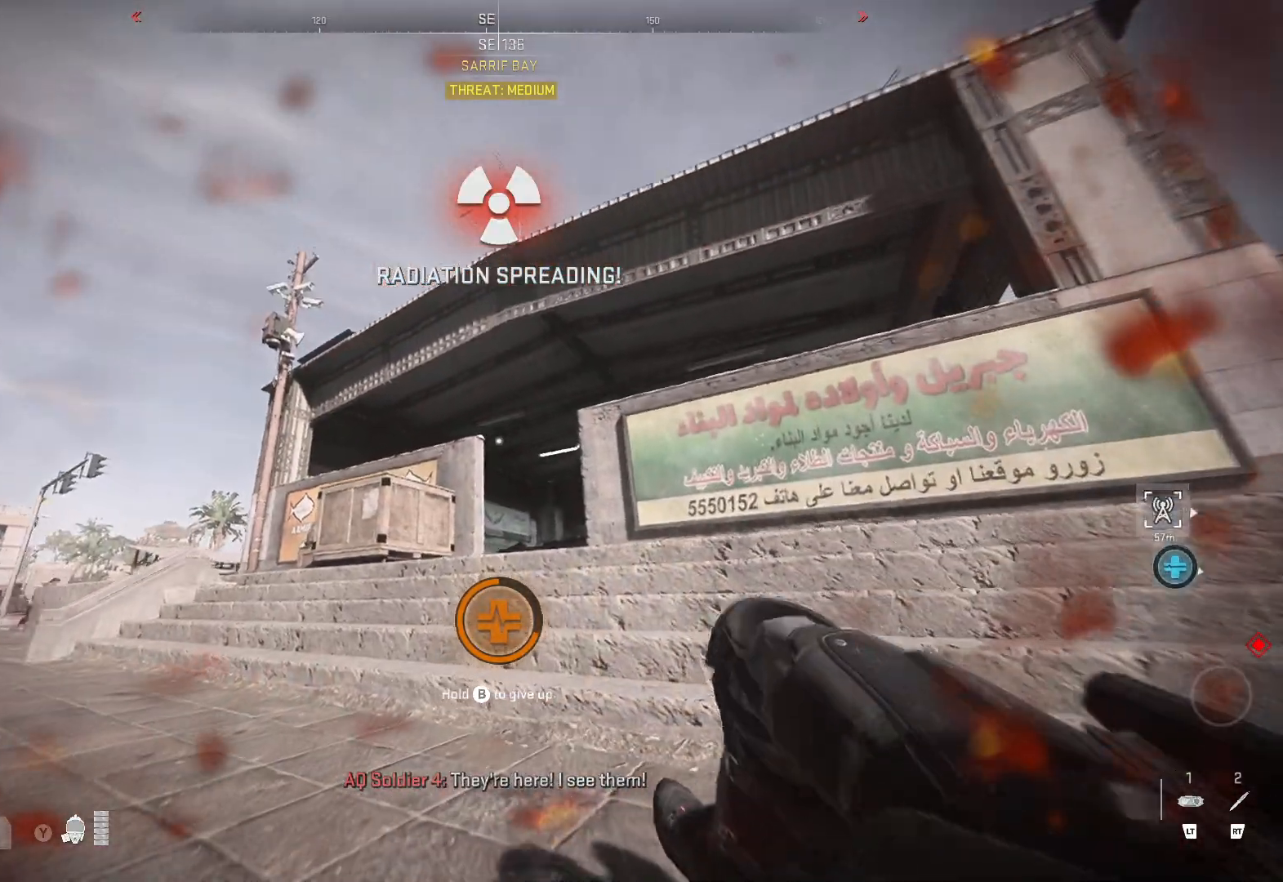
{"buttons": [], "left_stick": "up", "right_stick": "center", "events": []}
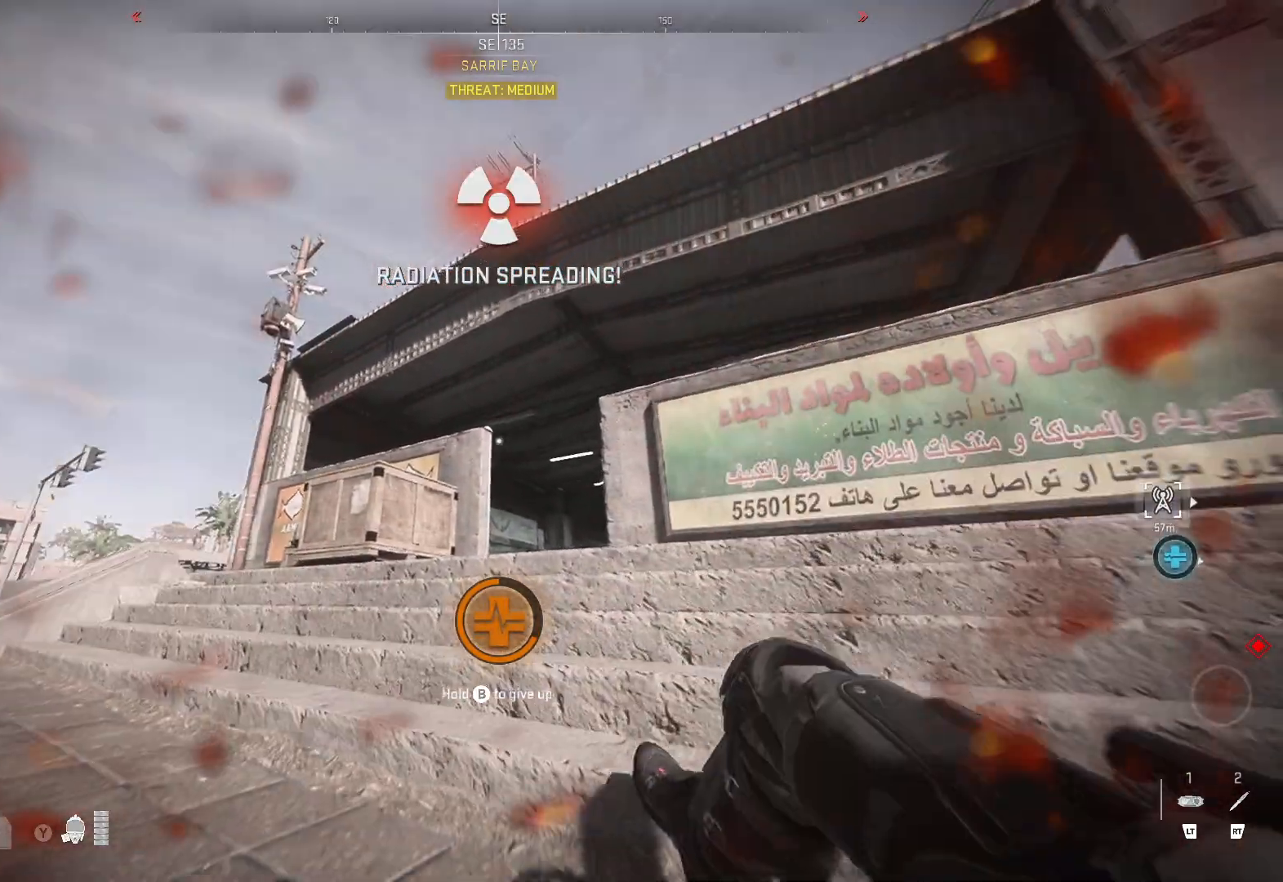
{"buttons": [], "left_stick": "up", "right_stick": "center", "events": []}
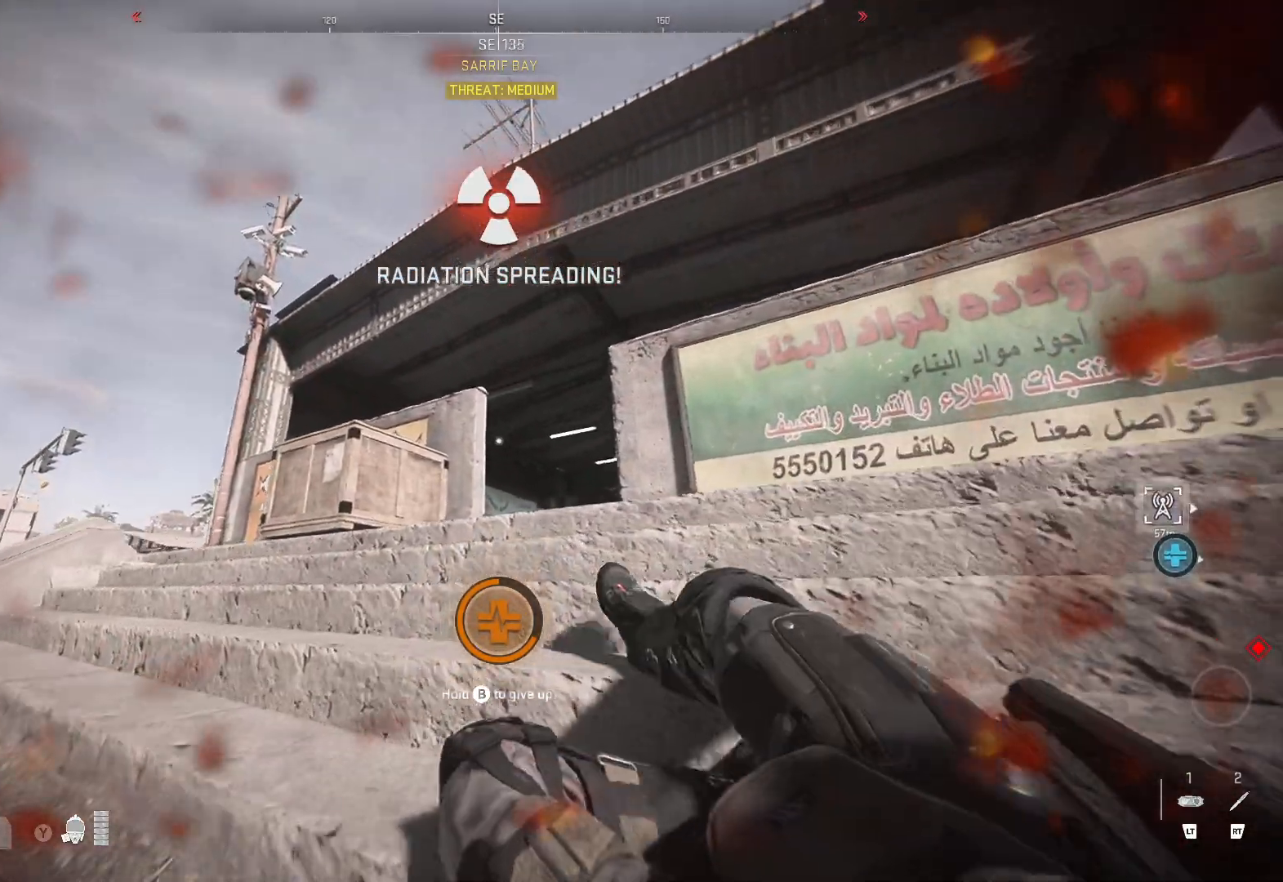
{"buttons": [], "left_stick": "up", "right_stick": "center", "events": []}
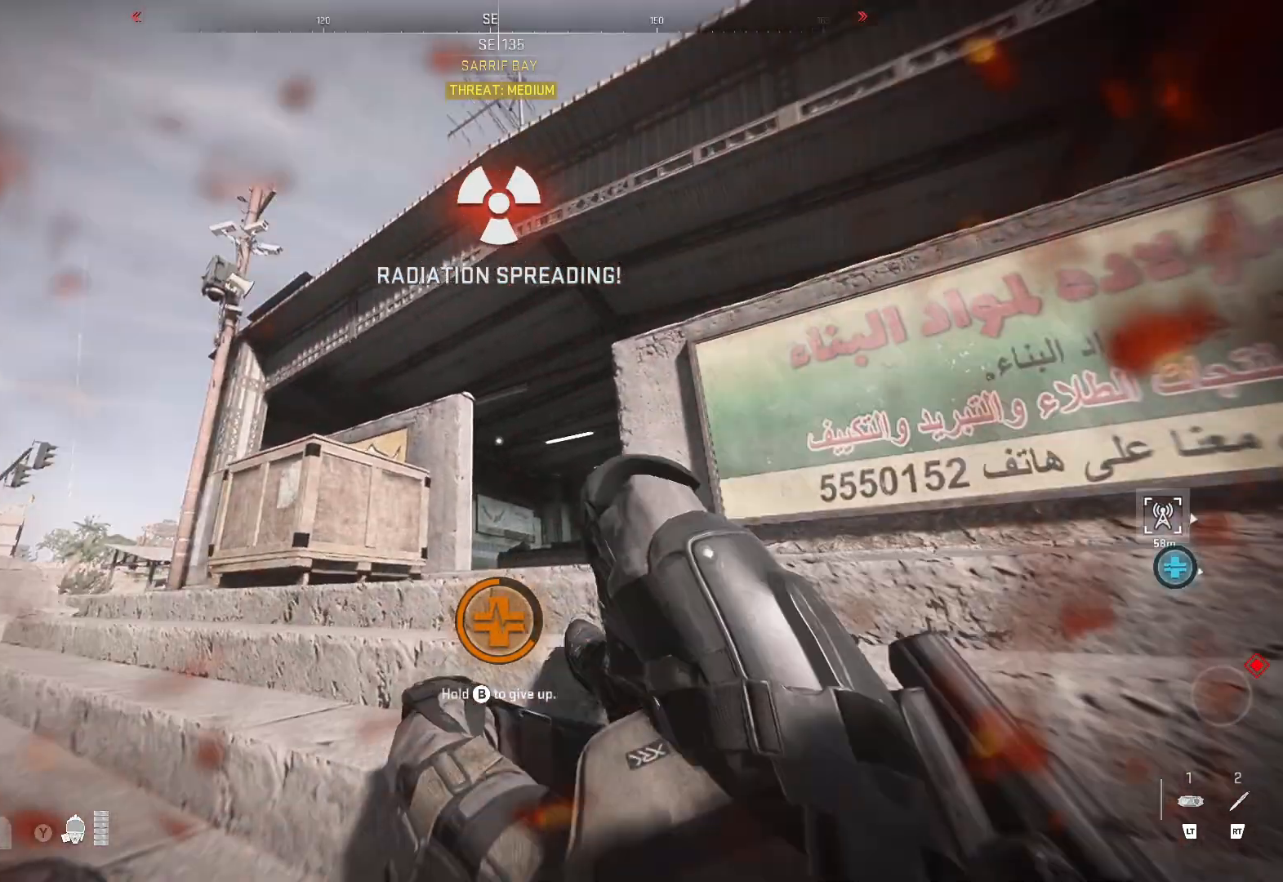
{"buttons": [], "left_stick": "up", "right_stick": "center", "events": []}
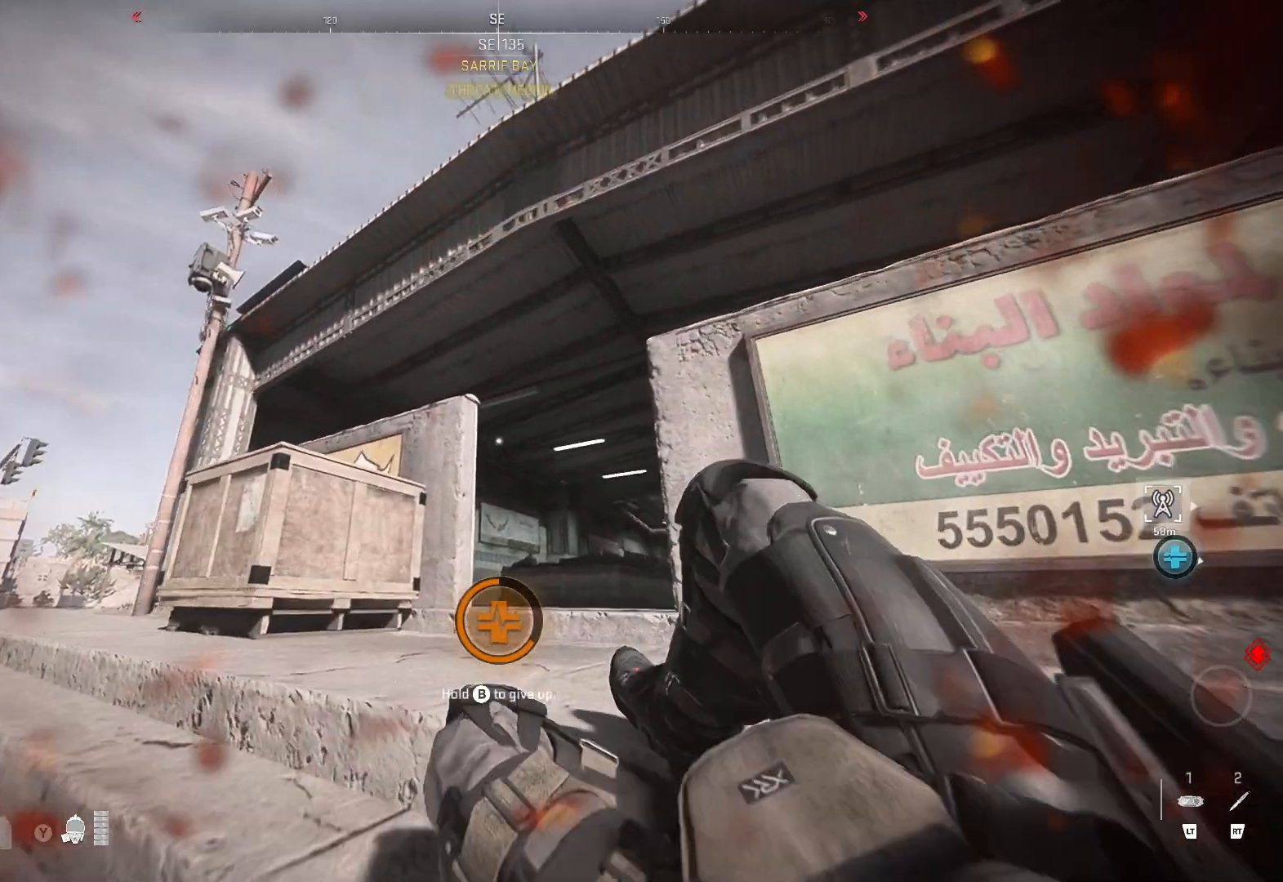
{"buttons": [], "left_stick": "up", "right_stick": "center", "events": []}
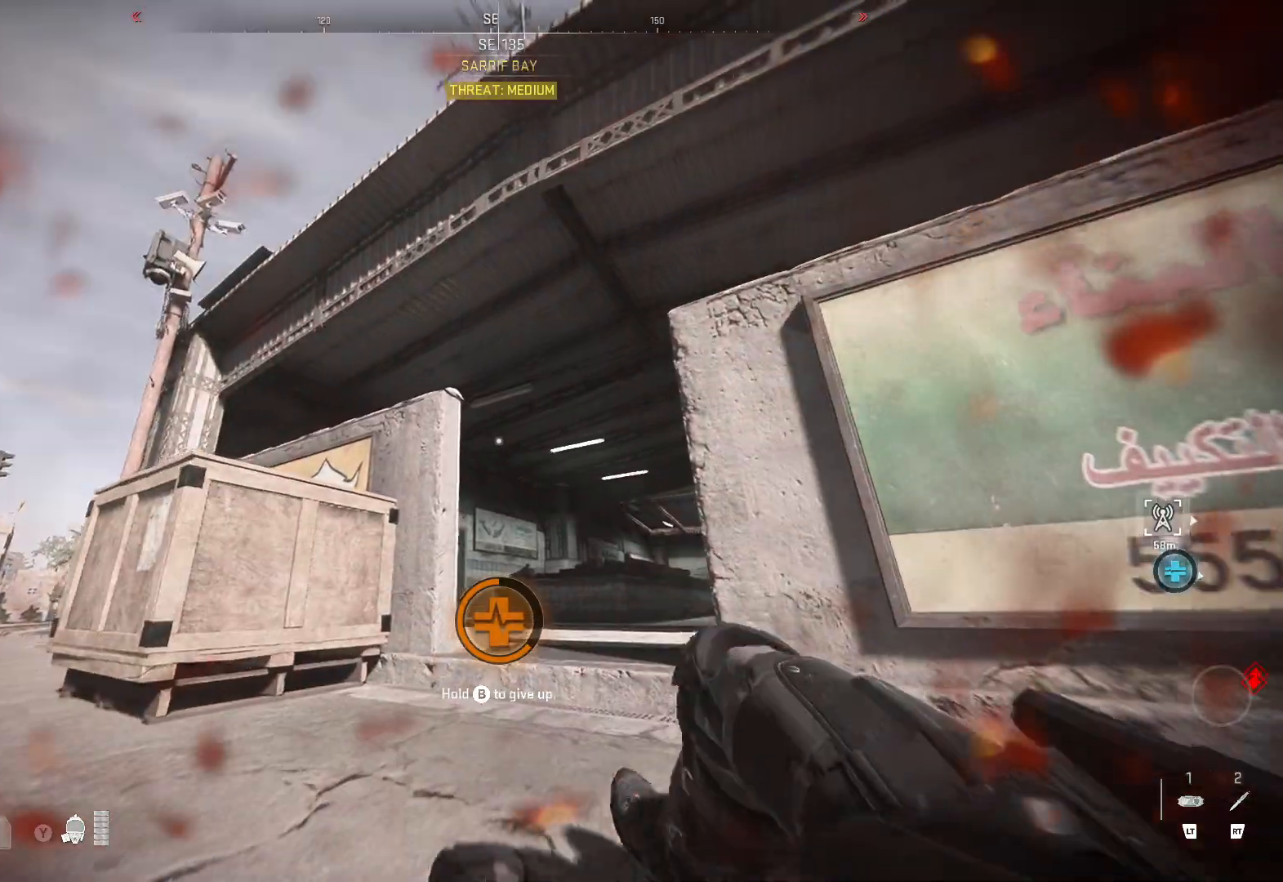
{"buttons": [], "left_stick": "up", "right_stick": "center", "events": []}
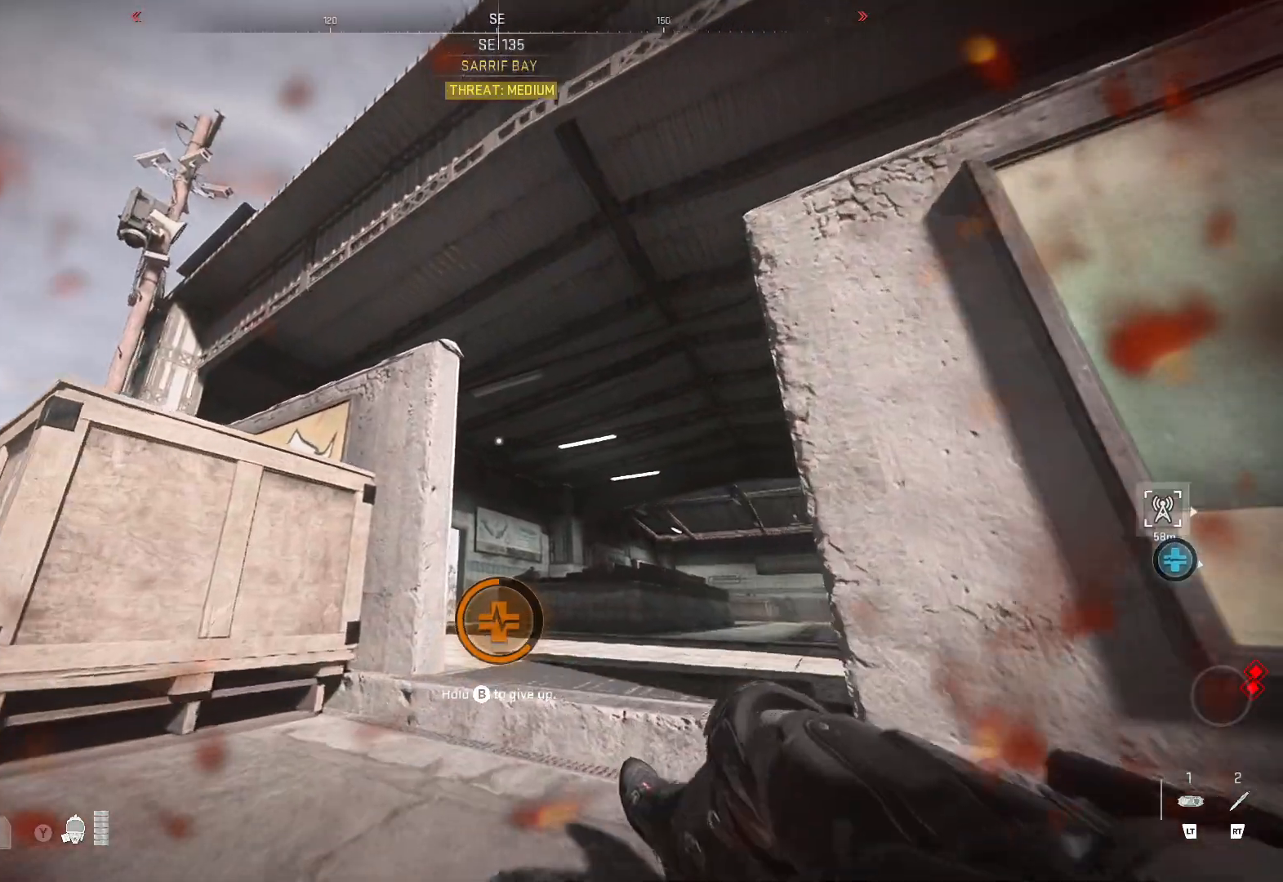
{"buttons": [], "left_stick": "up", "right_stick": "center", "events": [[117, "right_stick", "down-left"], [267, "right_stick", "center"]]}
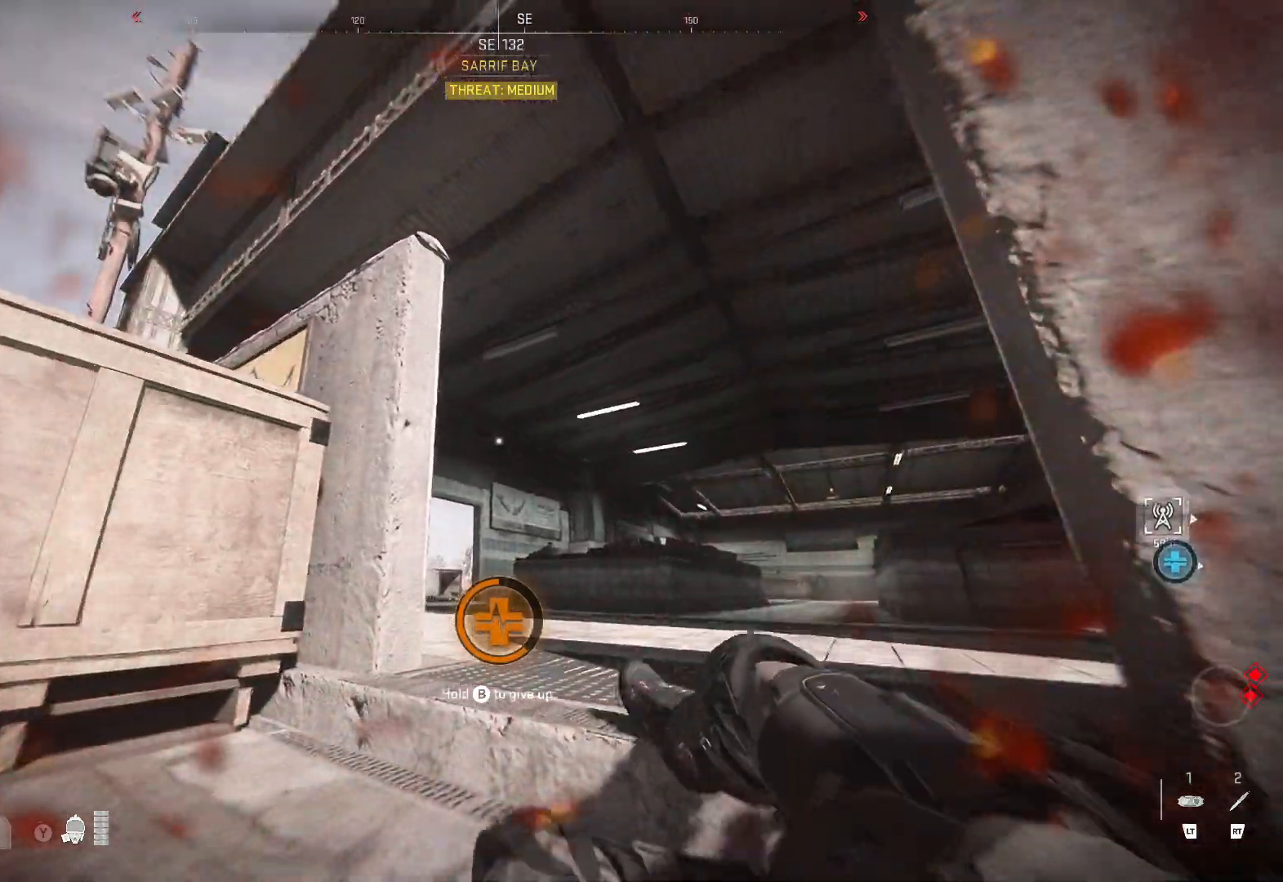
{"buttons": [], "left_stick": "up-right", "right_stick": "down-left", "events": [[217, "left_stick", "up-right"], [383, "right_stick", "down-left"]]}
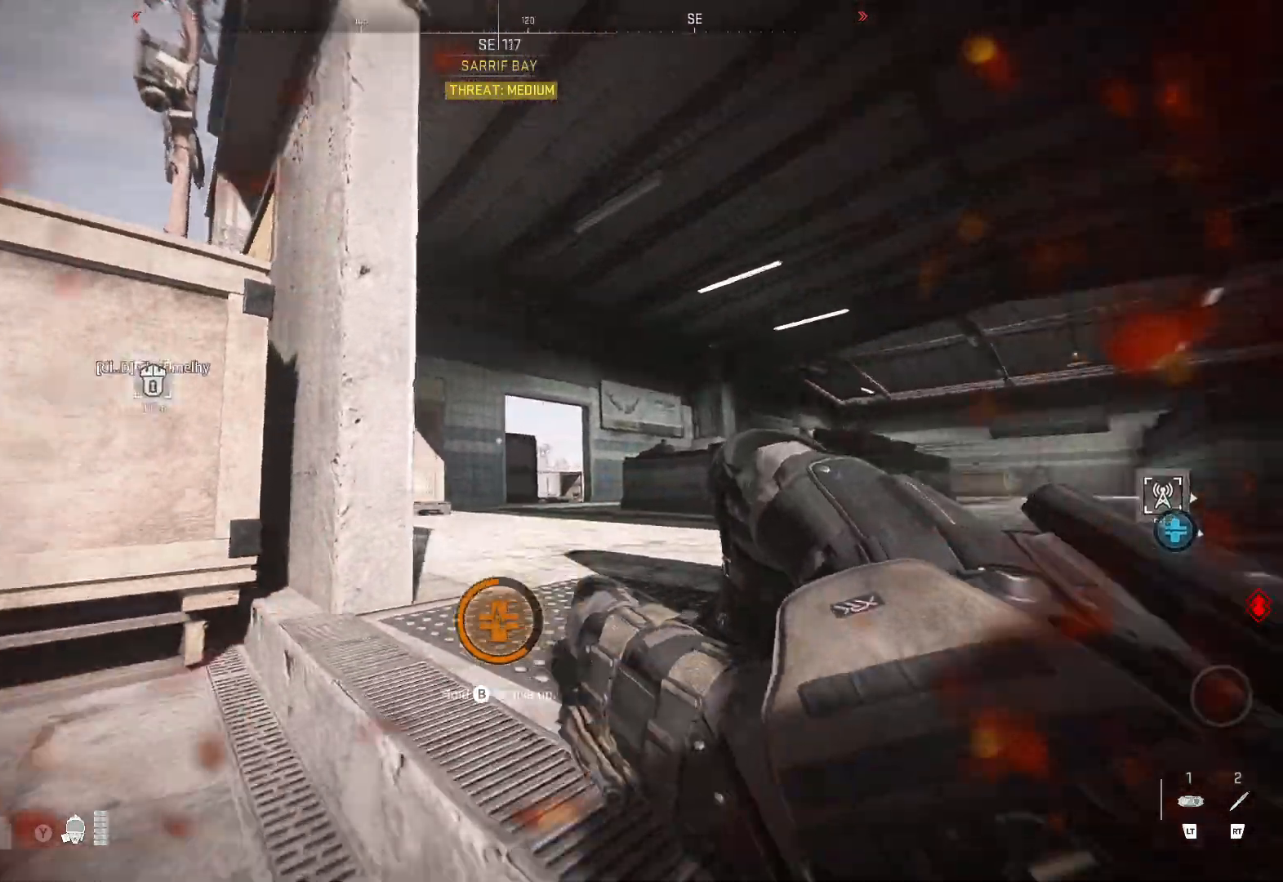
{"buttons": [], "left_stick": "up-right", "right_stick": "center", "events": [[67, "right_stick", "center"]]}
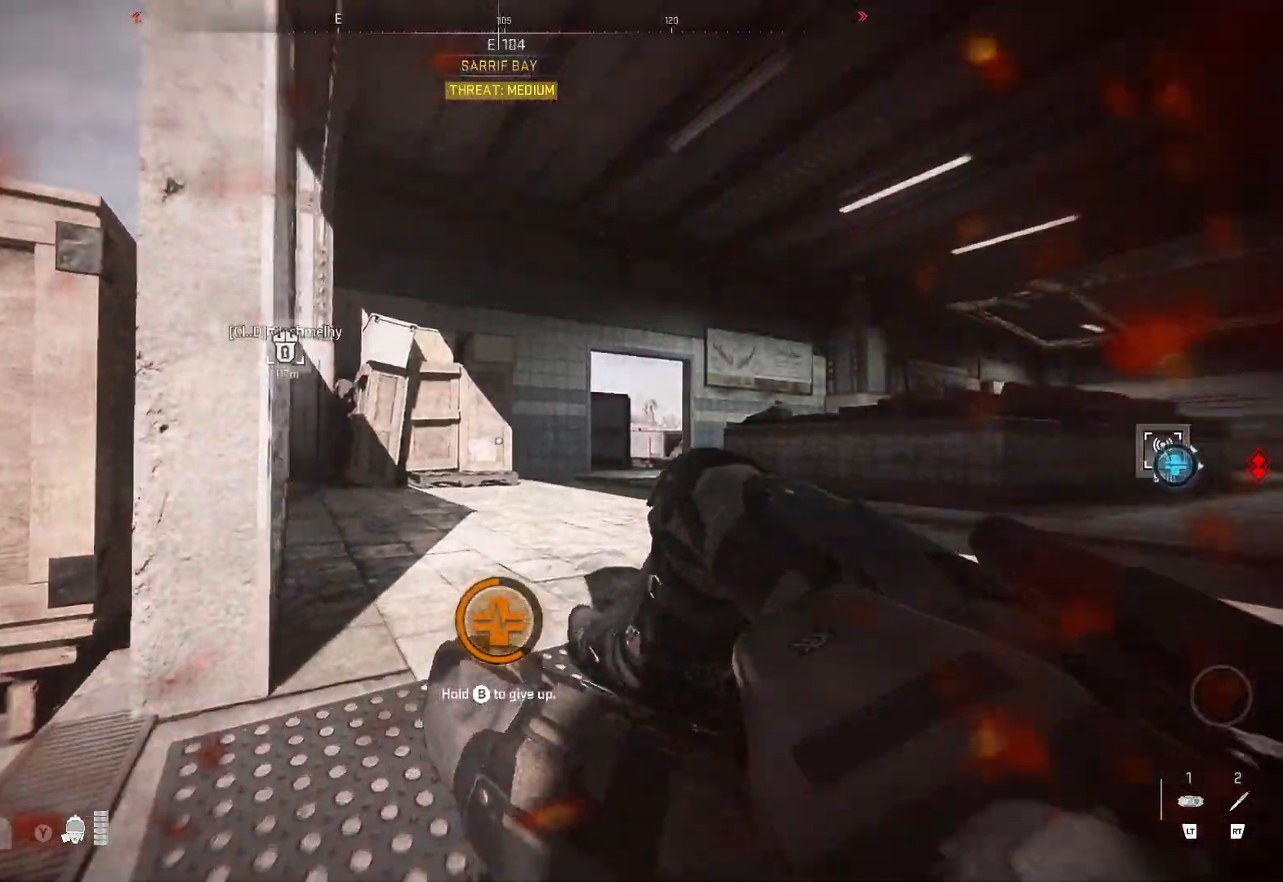
{"buttons": [], "left_stick": "up-right", "right_stick": "center", "events": []}
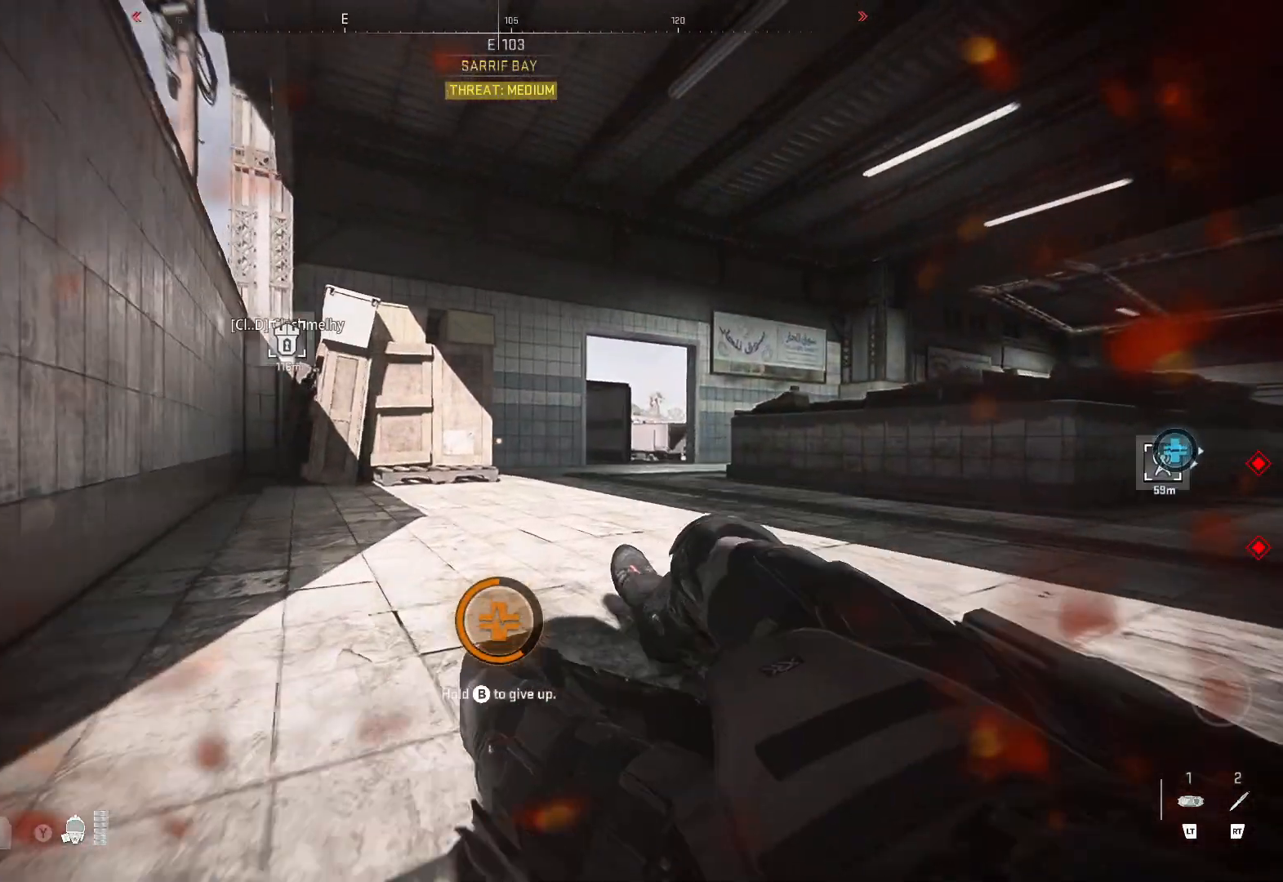
{"buttons": [], "left_stick": "up-right", "right_stick": "right", "events": [[333, "right_stick", "right"]]}
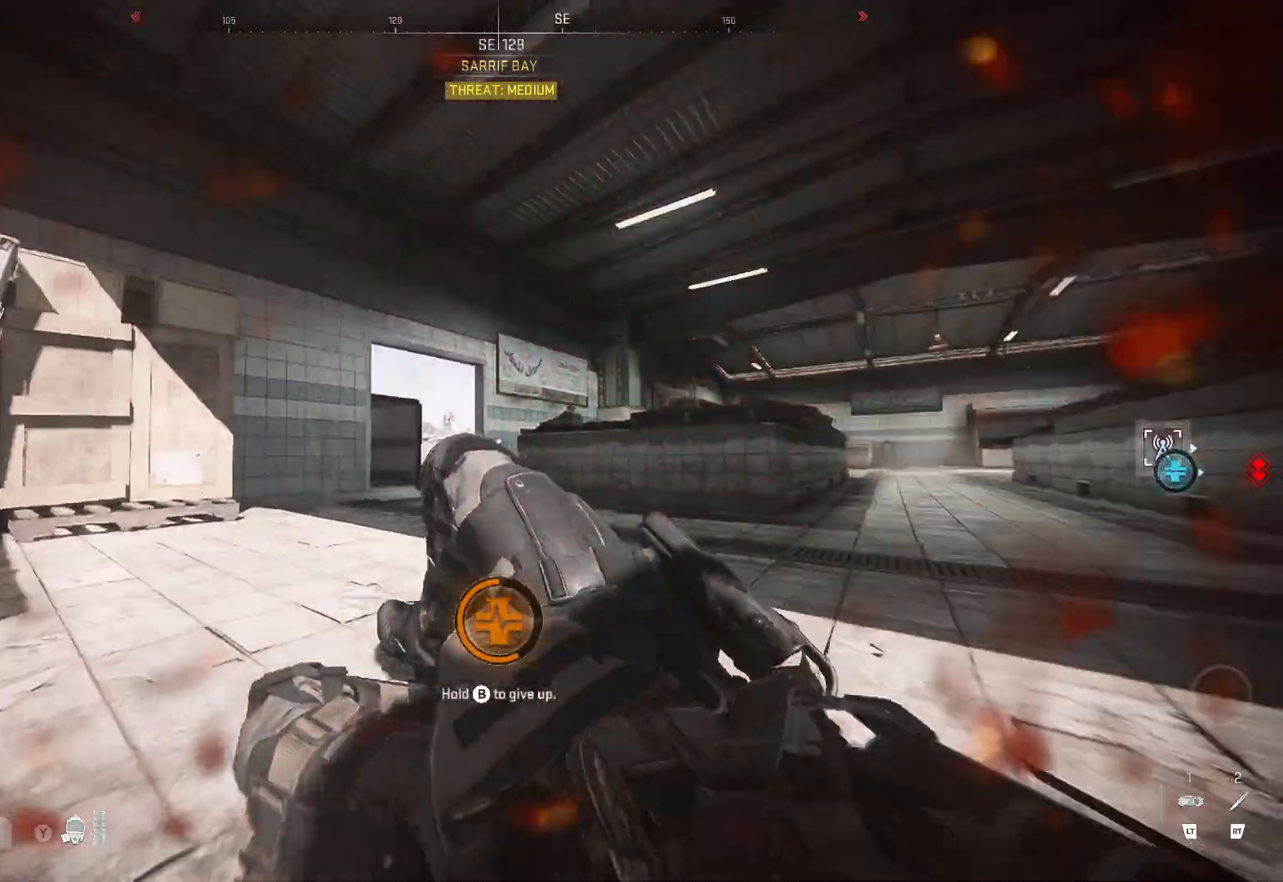
{"buttons": [], "left_stick": "up", "right_stick": "left", "events": [[50, "right_stick", "center"], [217, "left_stick", "up"], [350, "right_stick", "left"]]}
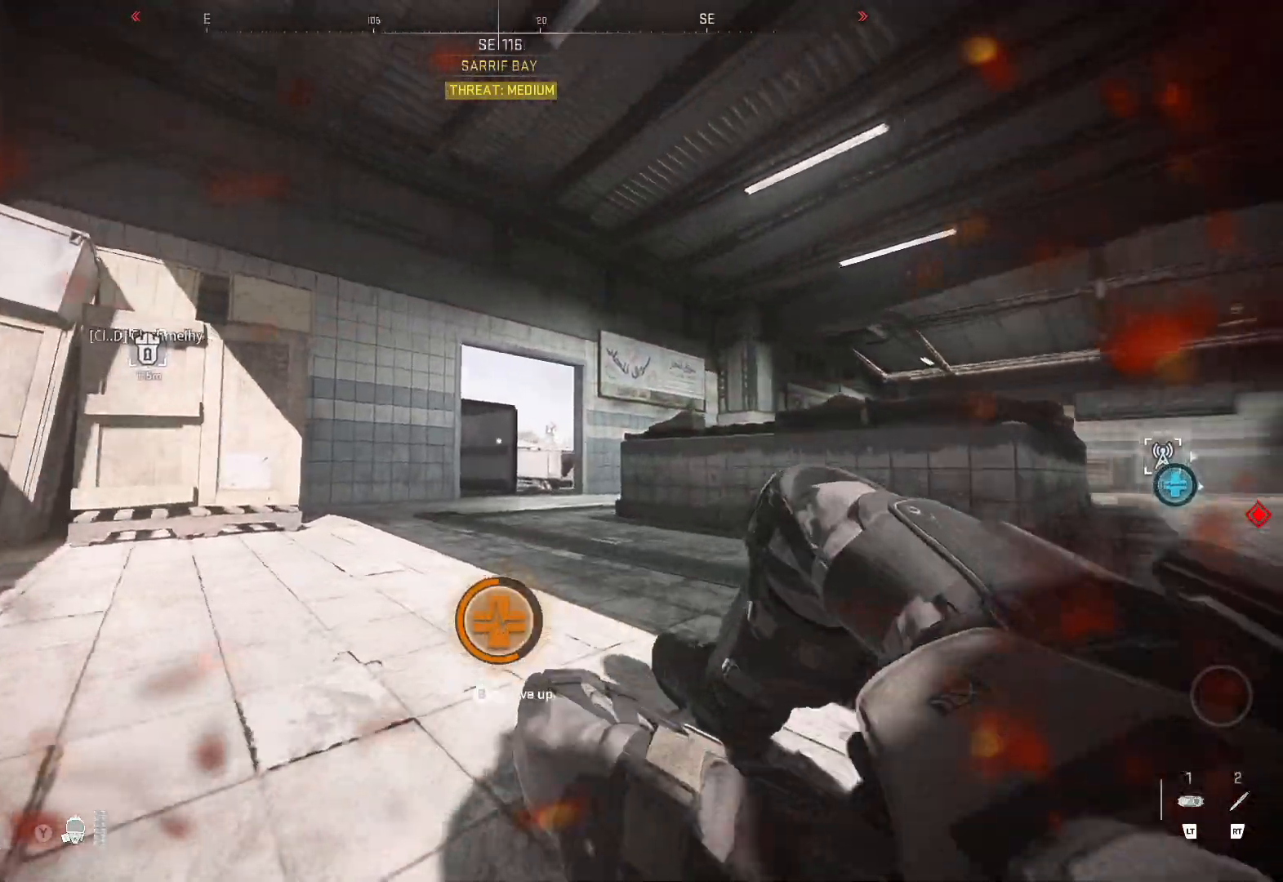
{"buttons": [], "left_stick": "up", "right_stick": "center", "events": [[33, "right_stick", "center"]]}
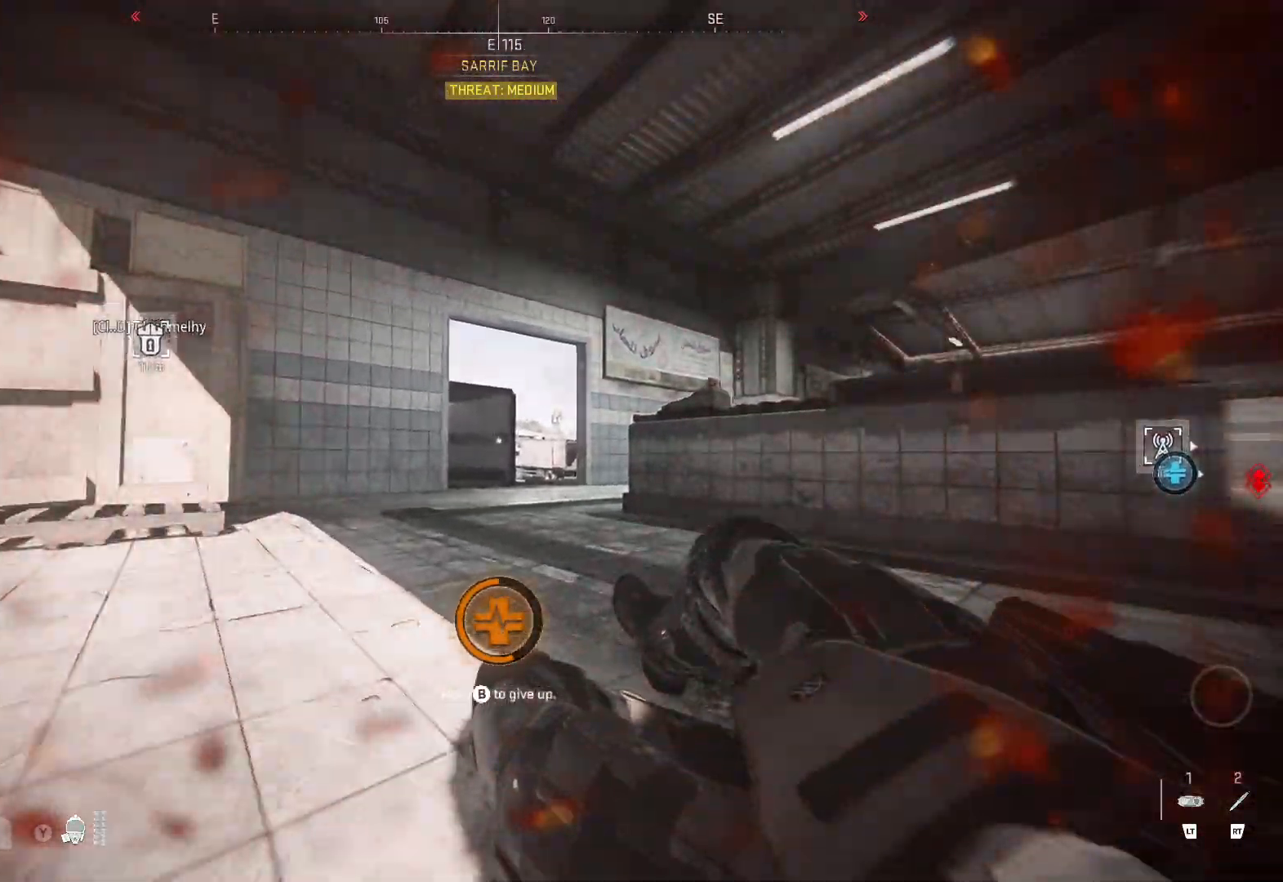
{"buttons": [], "left_stick": "up", "right_stick": "center", "events": []}
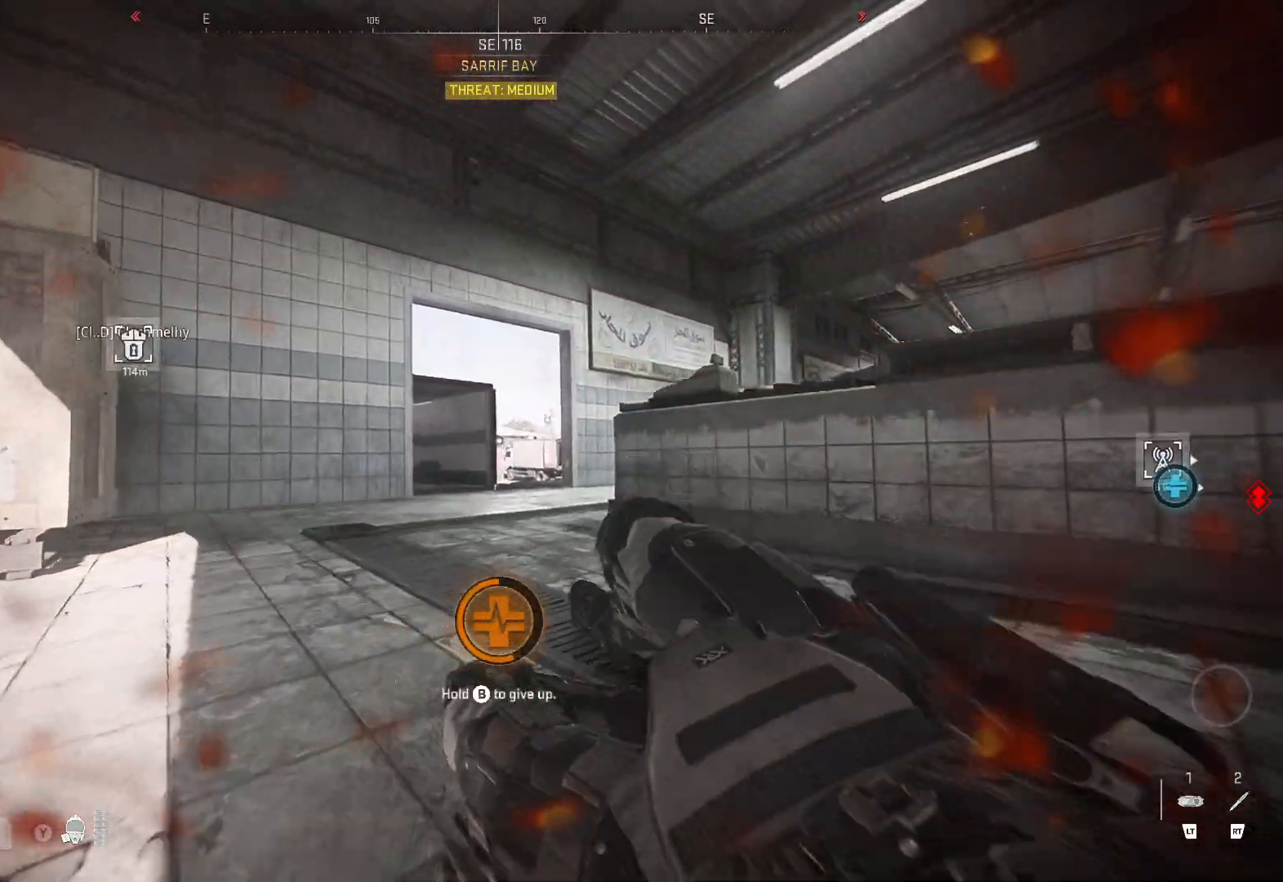
{"buttons": [], "left_stick": "up", "right_stick": "center", "events": []}
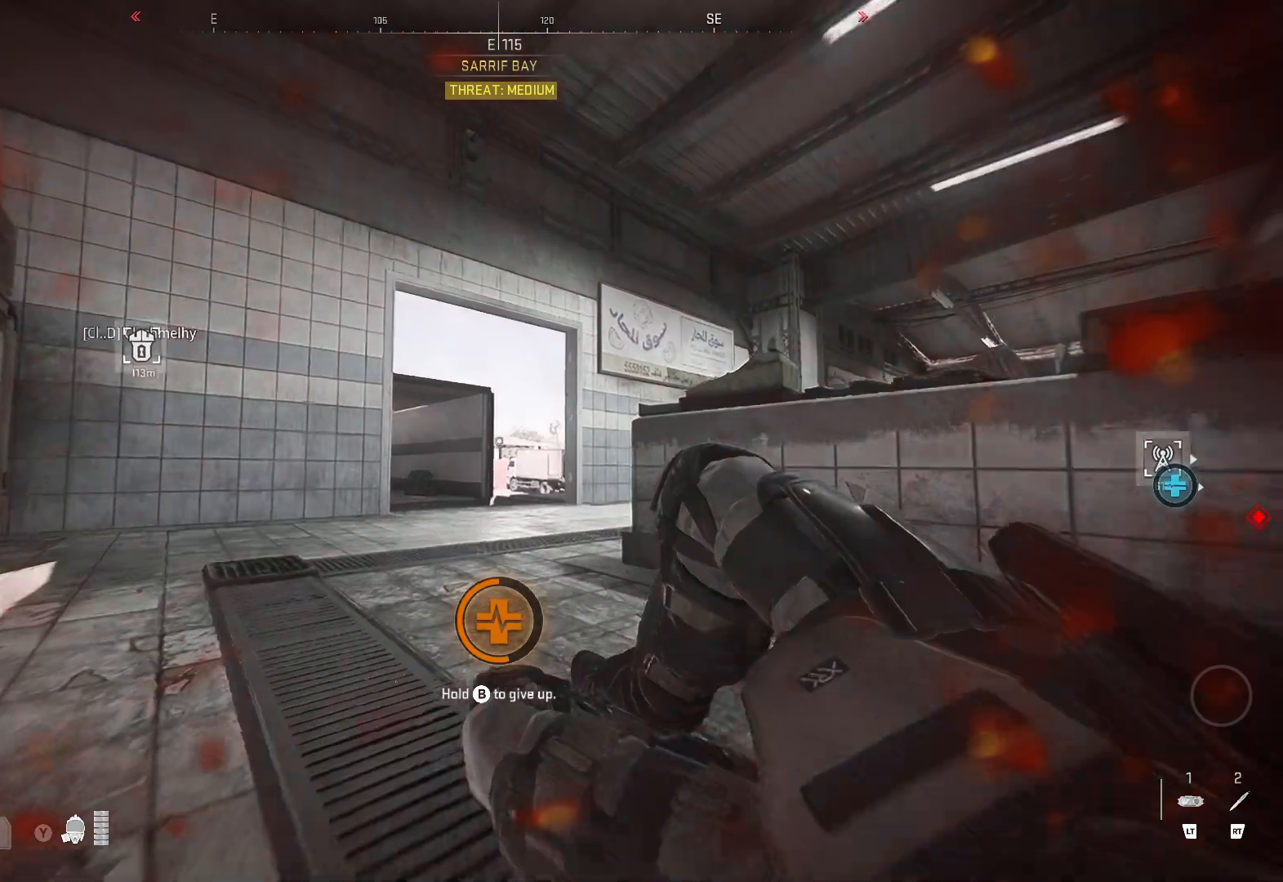
{"buttons": [], "left_stick": "up", "right_stick": "center", "events": [[67, "right_stick", "left"], [283, "right_stick", "center"]]}
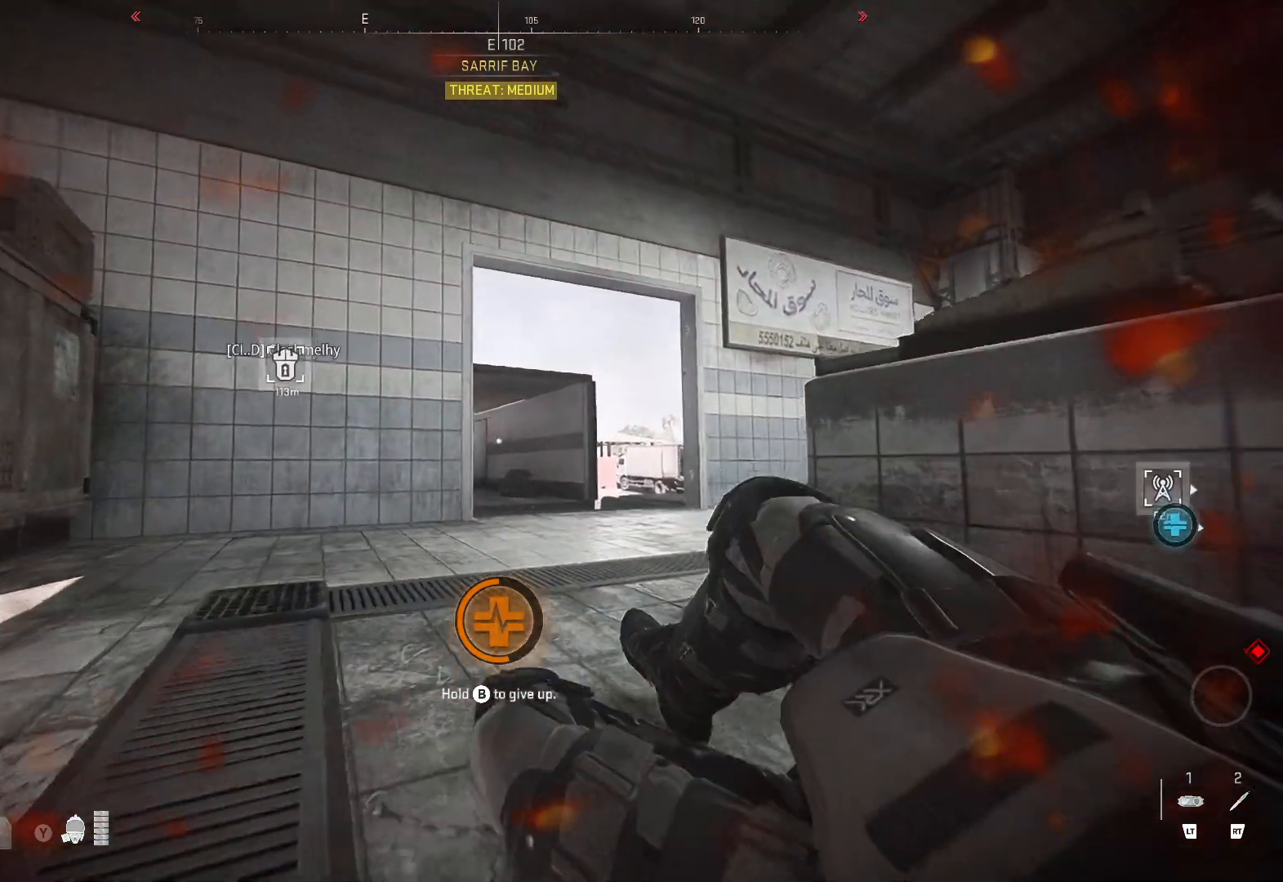
{"buttons": [], "left_stick": "up", "right_stick": "center", "events": [[233, "right_stick", "right"], [383, "right_stick", "center"]]}
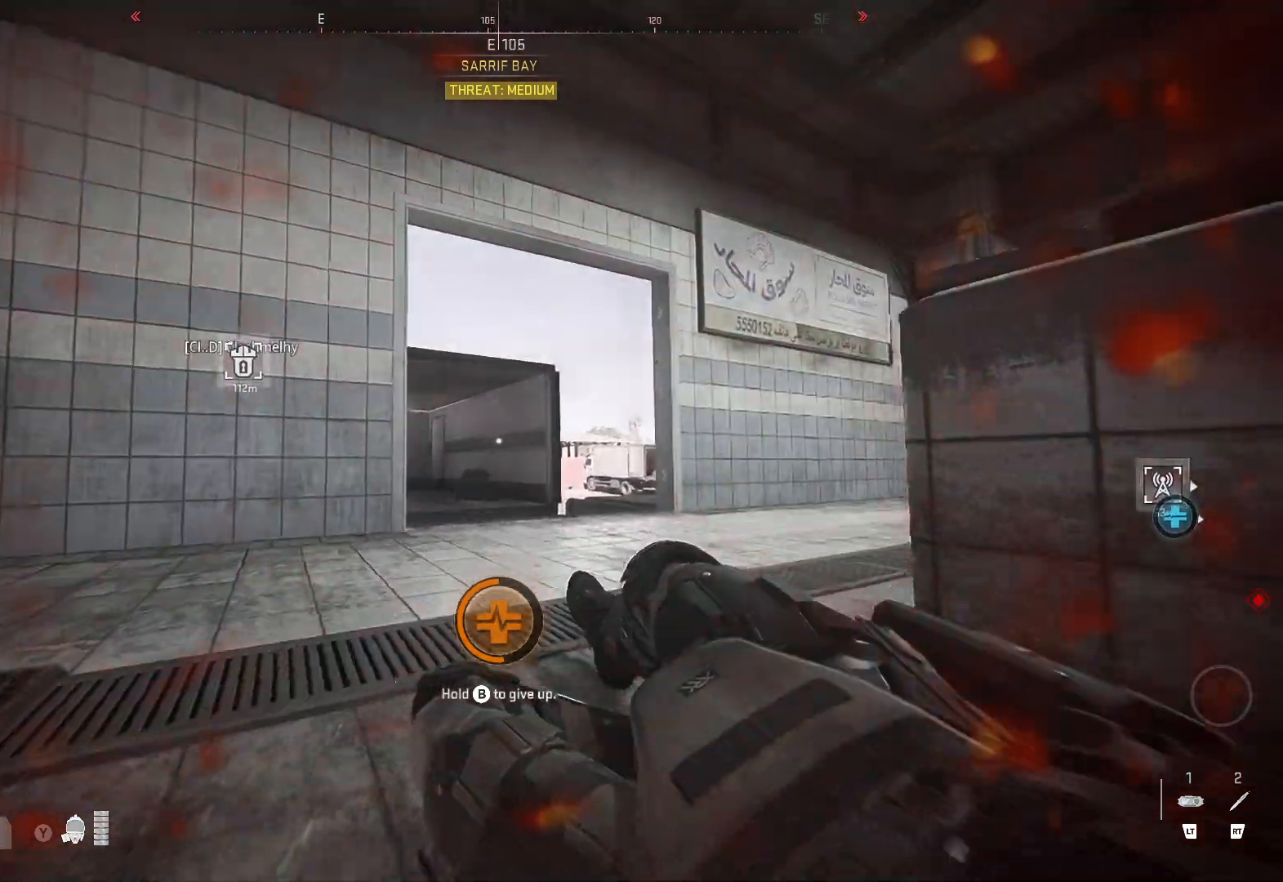
{"buttons": [], "left_stick": "up", "right_stick": "right", "events": [[433, "right_stick", "right"]]}
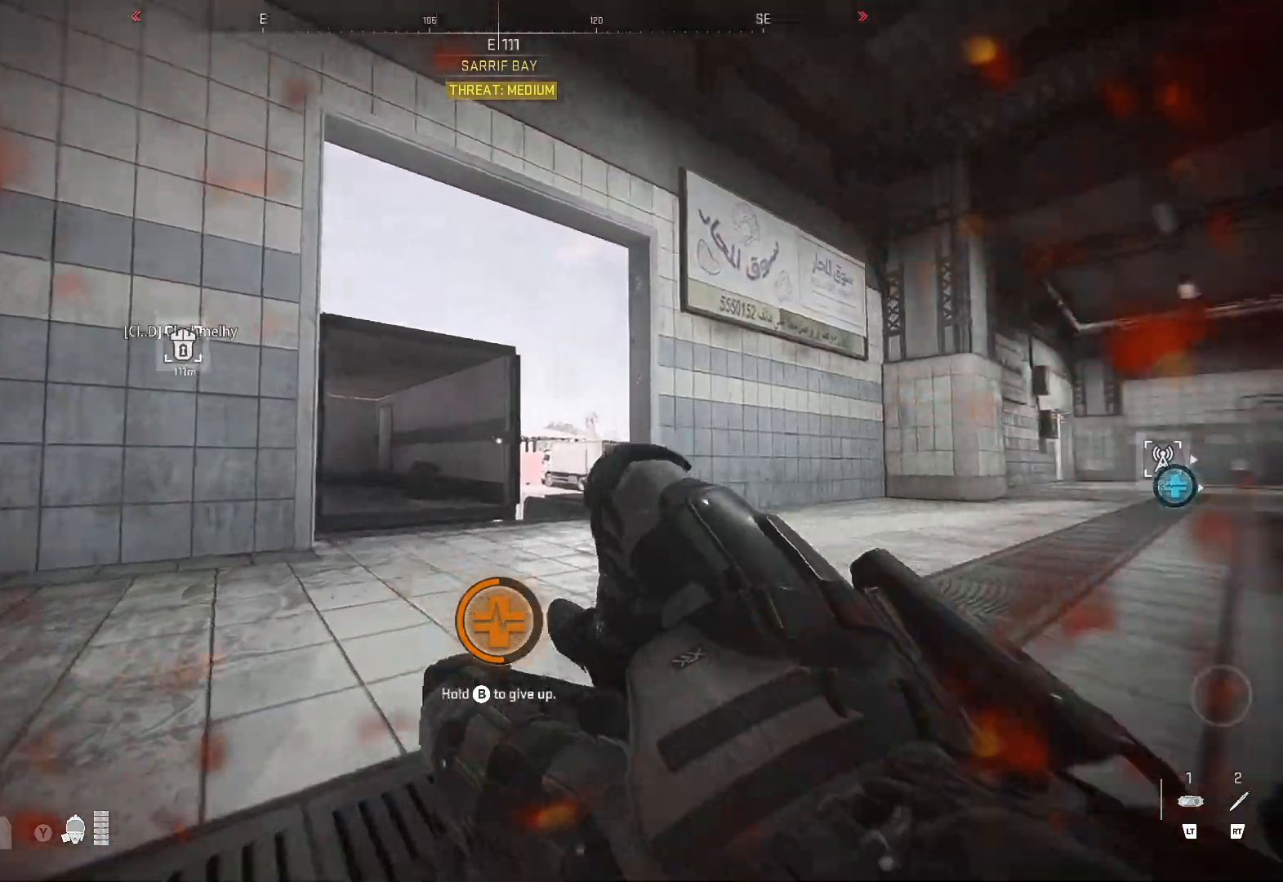
{"buttons": [], "left_stick": "up", "right_stick": "left", "events": [[133, "right_stick", "center"], [433, "right_stick", "left"]]}
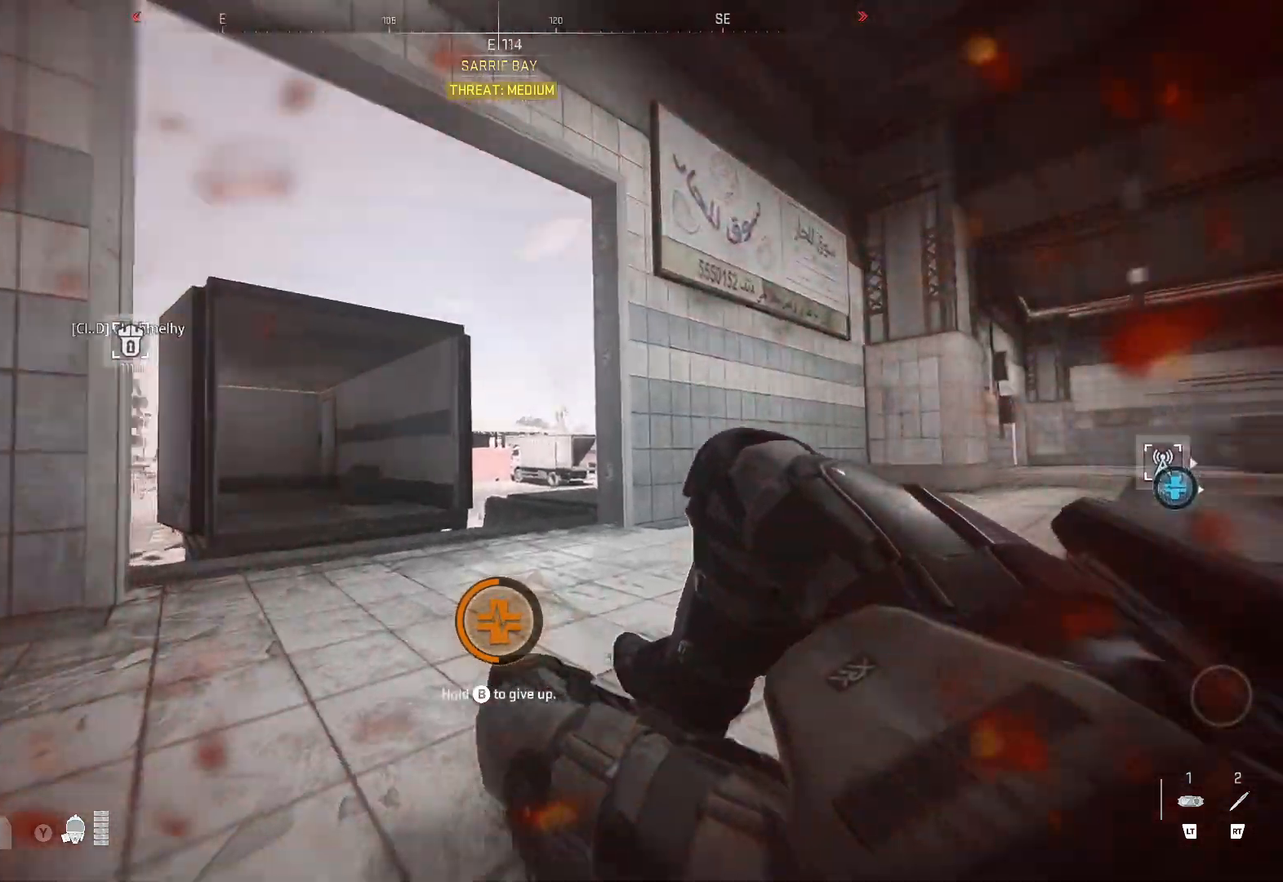
{"buttons": [], "left_stick": "up", "right_stick": "left", "events": [[100, "right_stick", "center"], [317, "right_stick", "left"]]}
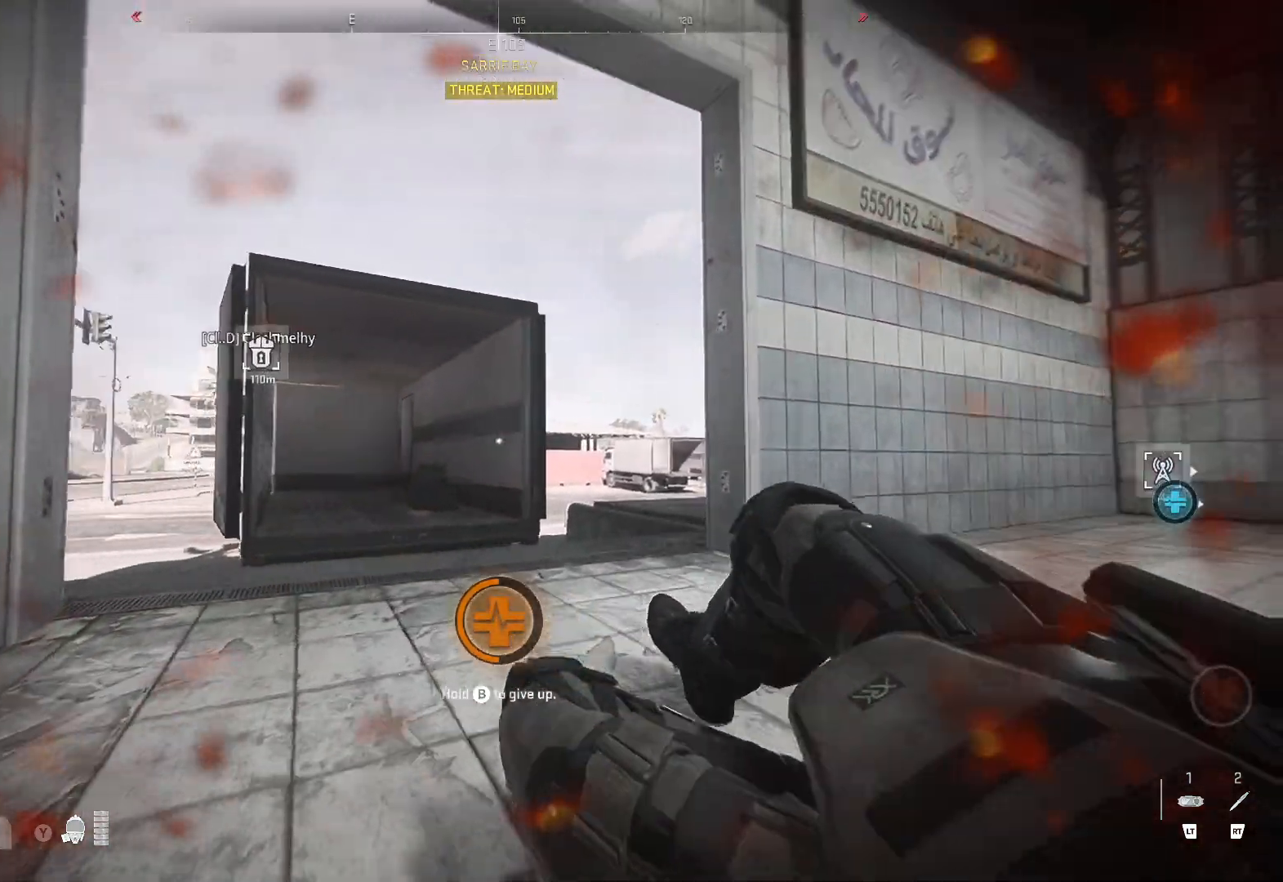
{"buttons": [], "left_stick": "up", "right_stick": "center", "events": [[33, "right_stick", "center"]]}
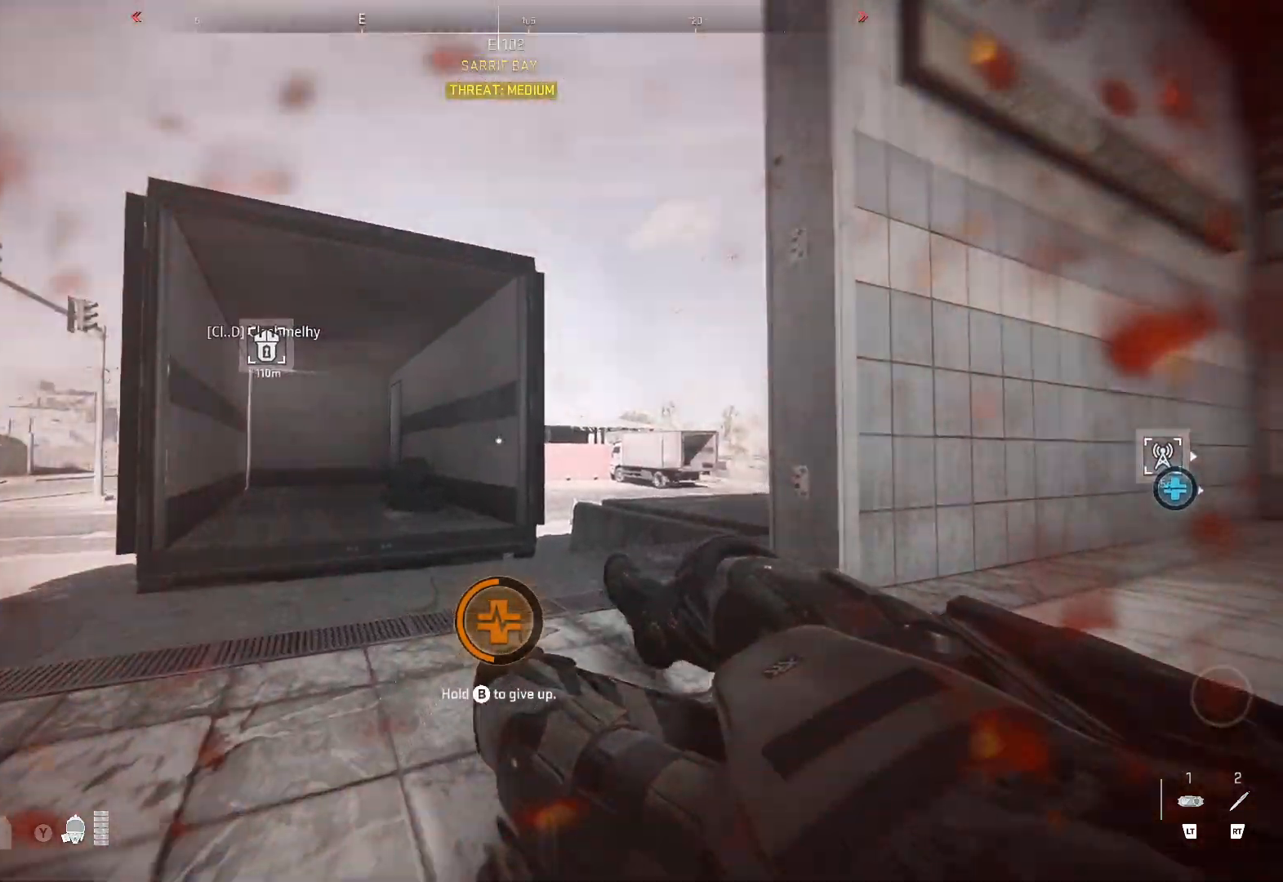
{"buttons": [], "left_stick": "up", "right_stick": "center", "events": []}
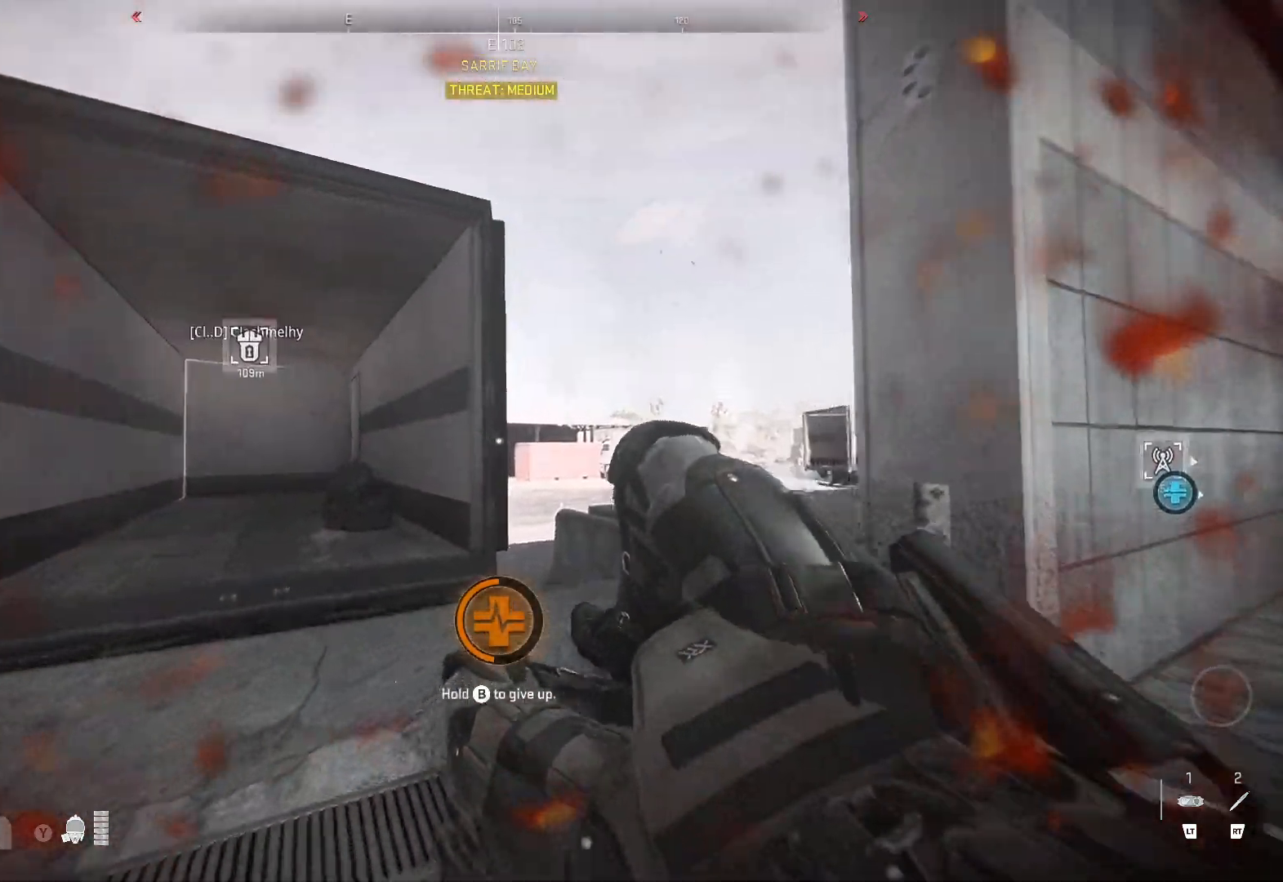
{"buttons": [], "left_stick": "up", "right_stick": "right", "events": [[250, "right_stick", "right"]]}
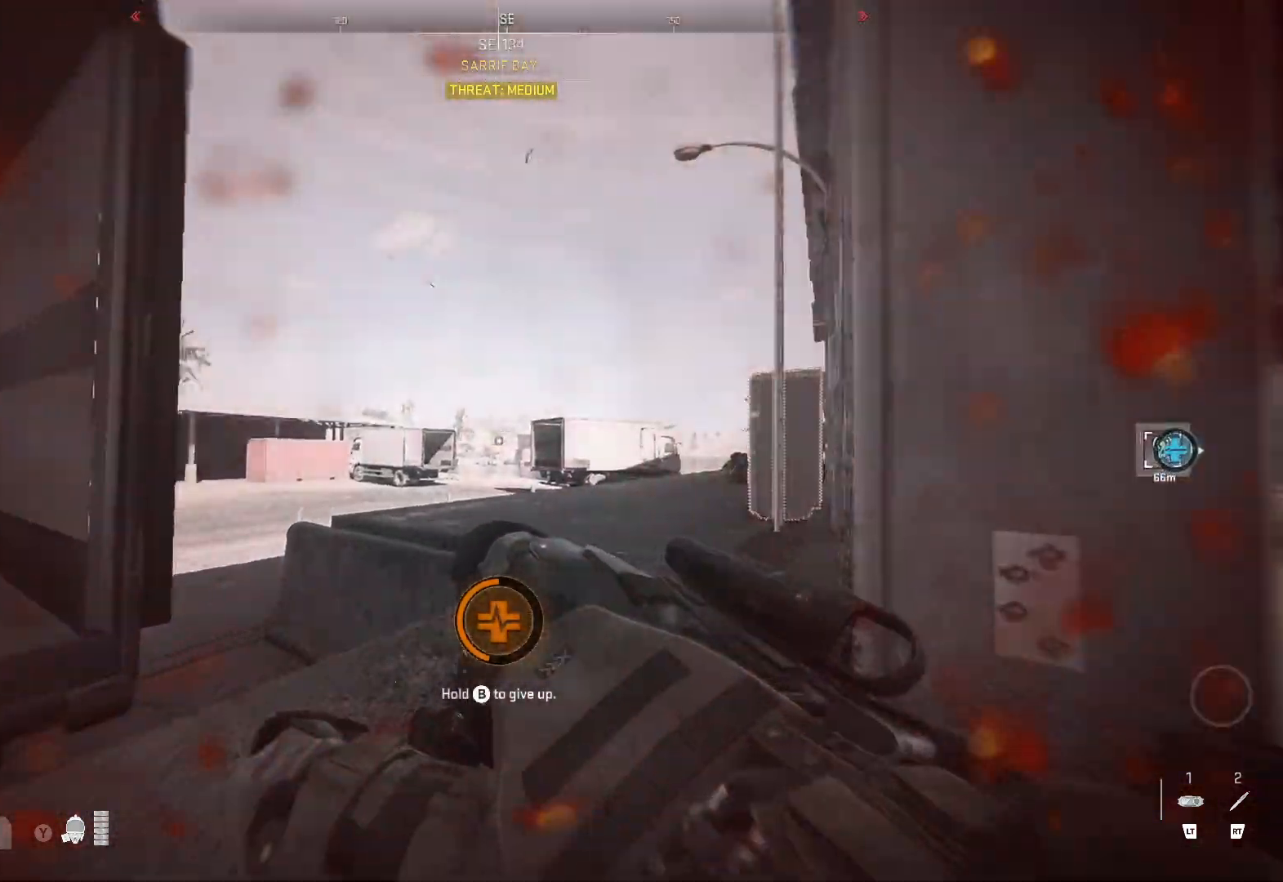
{"buttons": [], "left_stick": "up", "right_stick": "right", "events": [[17, "right_stick", "center"], [133, "right_stick", "right"]]}
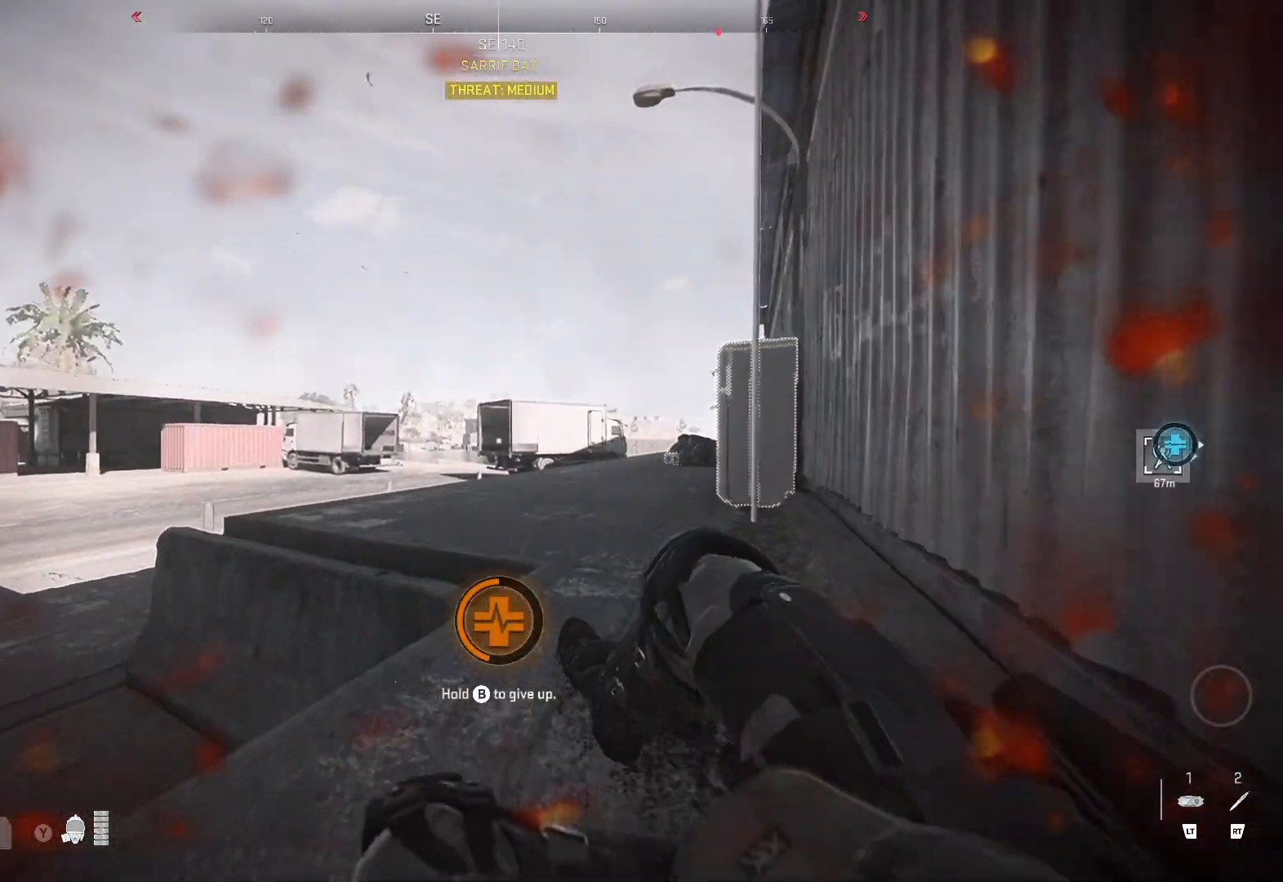
{"buttons": [], "left_stick": "up-right", "right_stick": "center", "events": [[50, "right_stick", "center"], [67, "left_stick", "up-right"], [117, "right_stick", "left"], [333, "right_stick", "center"]]}
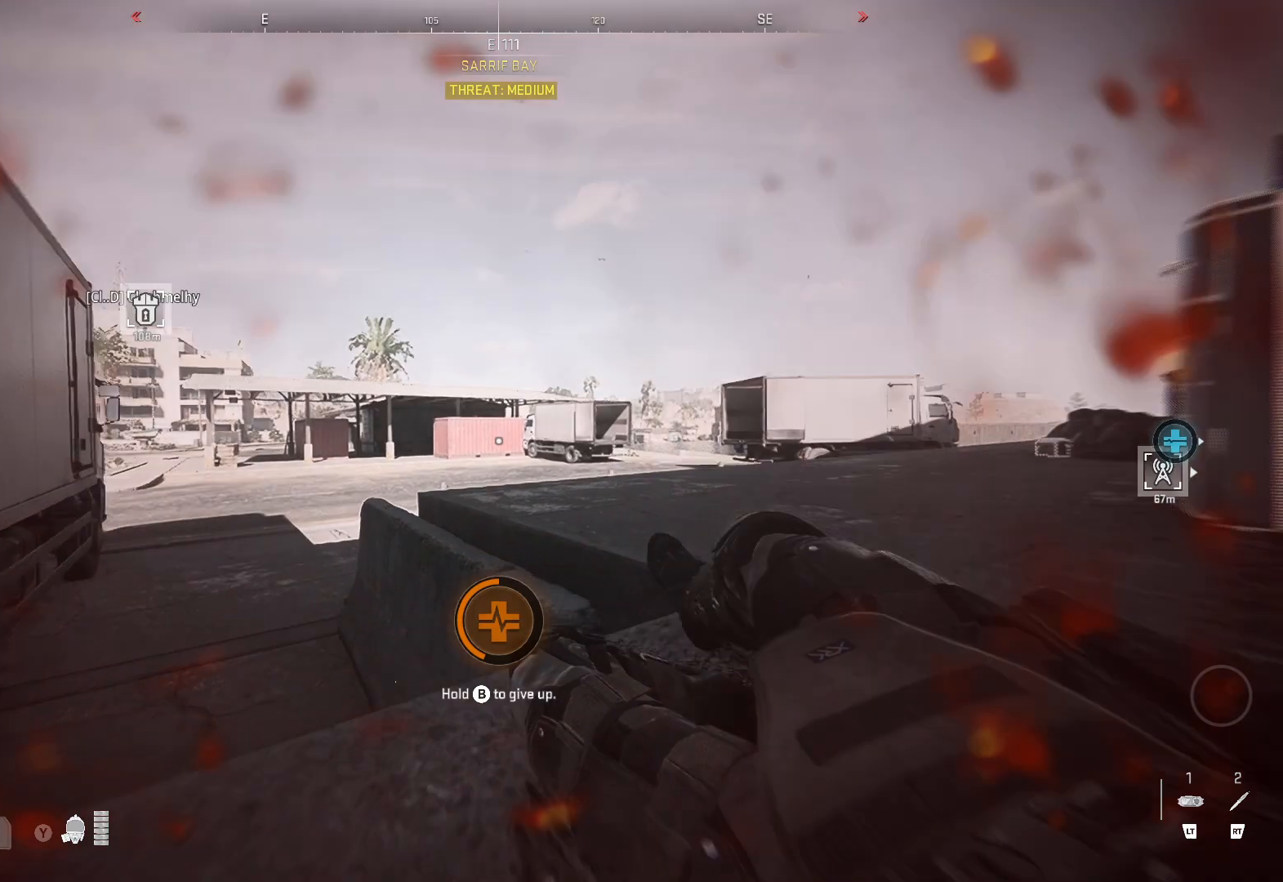
{"buttons": [], "left_stick": "up-right", "right_stick": "center", "events": [[167, "right_stick", "left"], [400, "right_stick", "center"]]}